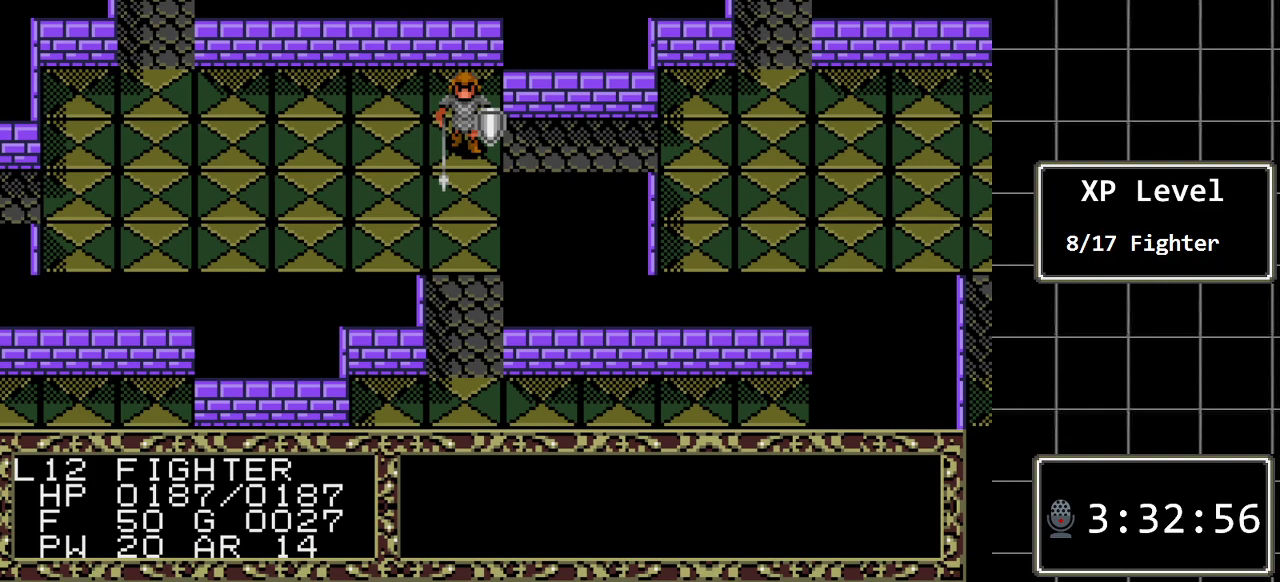
Gameplay with a controller (Xbox layout); each line is a JSON object with the inputs held at the frame after it. "events" lists button and stick changes between this image and that frame as [ms after this image, input, new state], when the widget could be followed in between. Not read: L1 L2 L3 R1 R2 R3.
{"buttons": ["DPAD_RIGHT"], "events": [[67, "DPAD_RIGHT", "down"]]}
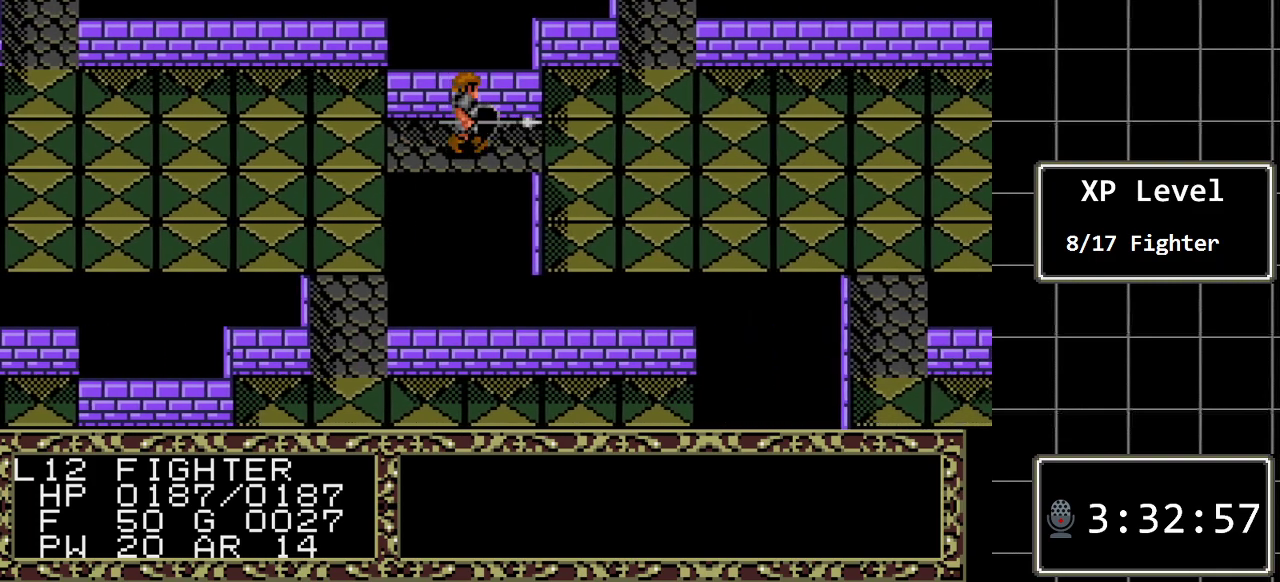
{"buttons": ["DPAD_UP"], "events": [[367, "DPAD_RIGHT", "up"], [367, "DPAD_UP", "down"]]}
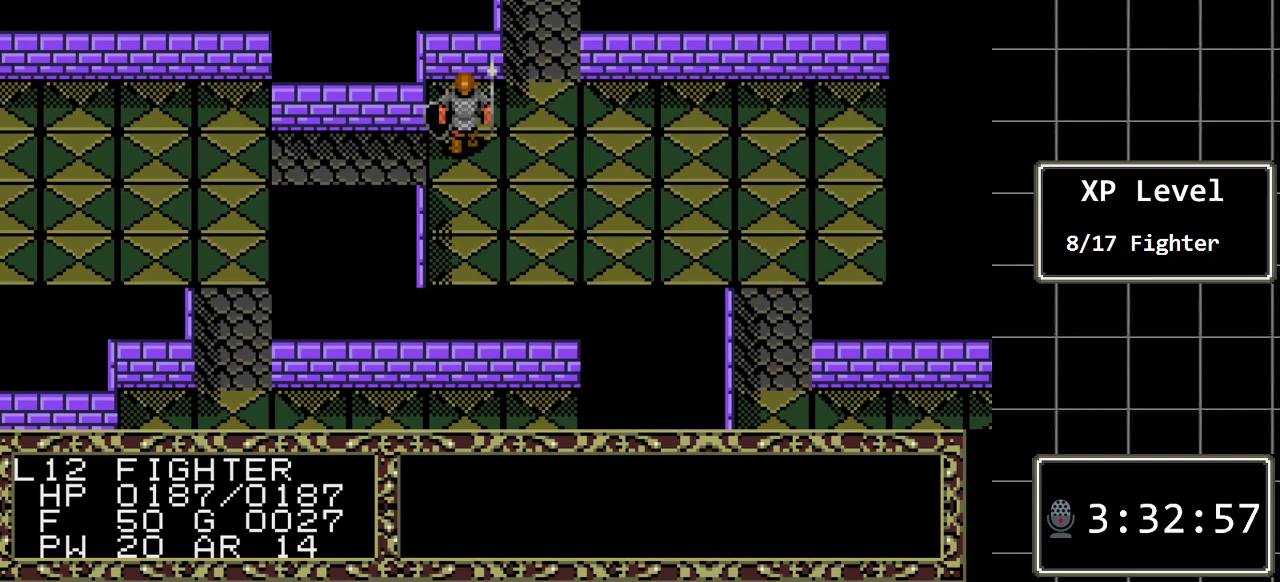
{"buttons": ["DPAD_UP"], "events": [[183, "DPAD_UP", "up"], [250, "DPAD_RIGHT", "down"], [400, "DPAD_RIGHT", "up"], [433, "DPAD_UP", "down"]]}
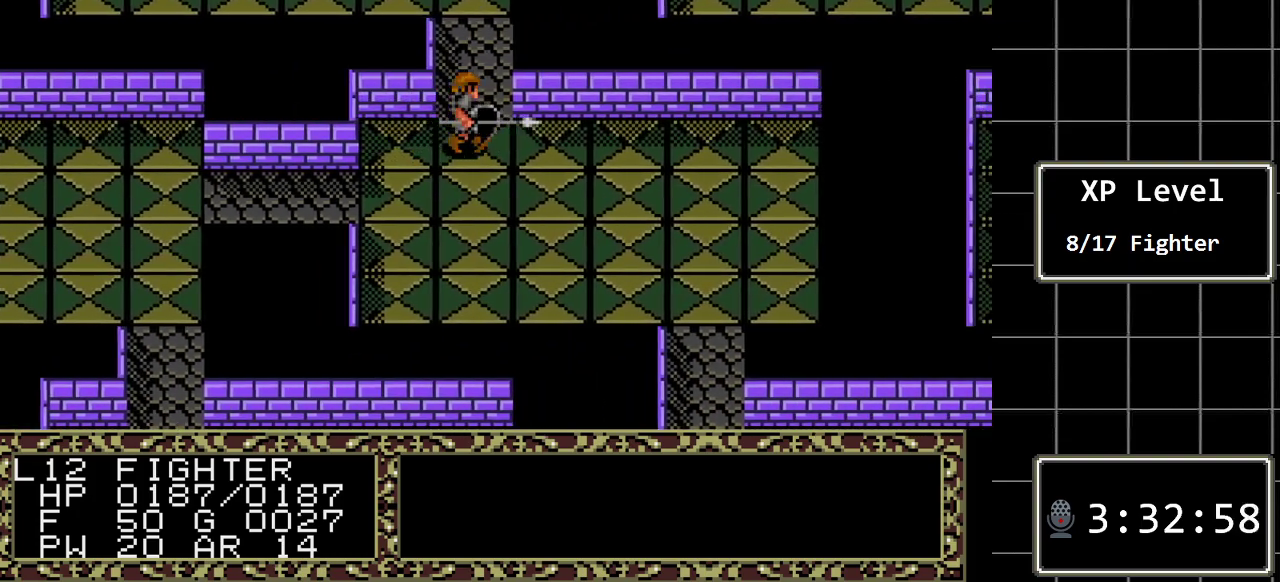
{"buttons": ["DPAD_UP"], "events": []}
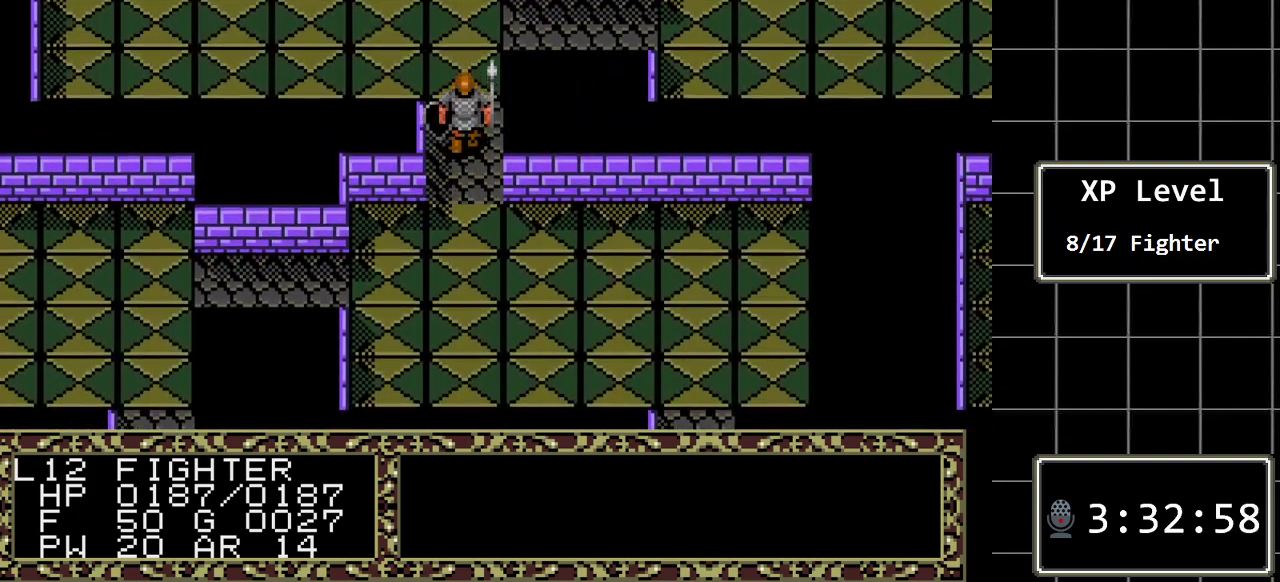
{"buttons": ["DPAD_RIGHT"], "events": [[267, "DPAD_UP", "up"], [450, "DPAD_RIGHT", "down"]]}
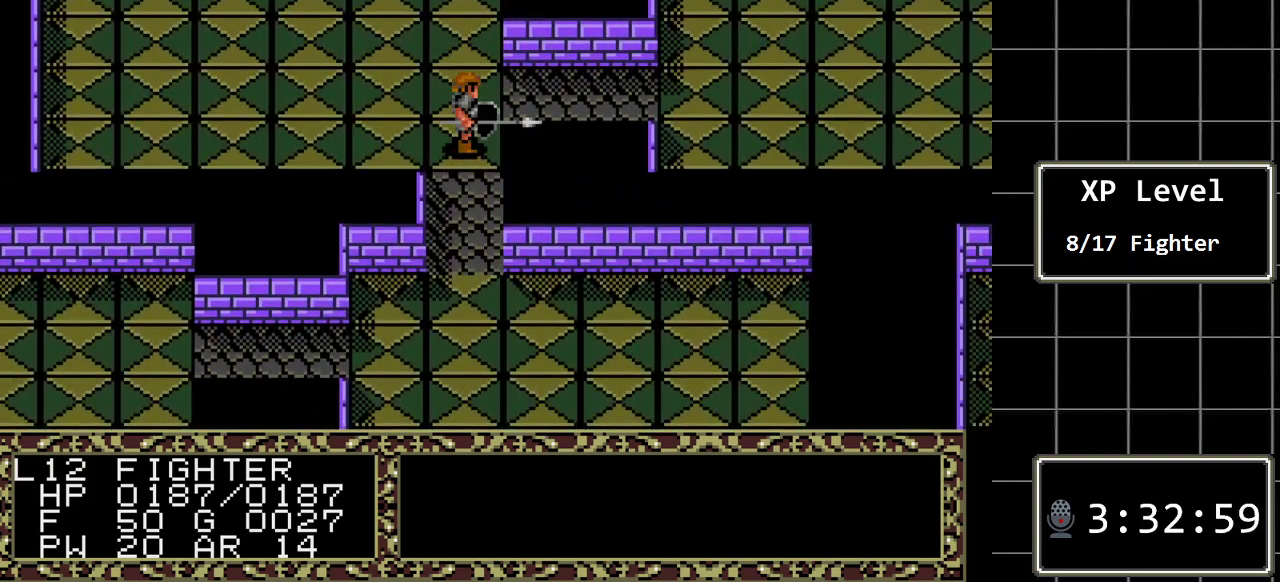
{"buttons": ["DPAD_RIGHT"], "events": [[250, "DPAD_RIGHT", "up"], [250, "DPAD_UP", "down"], [367, "DPAD_UP", "up"], [400, "DPAD_RIGHT", "down"]]}
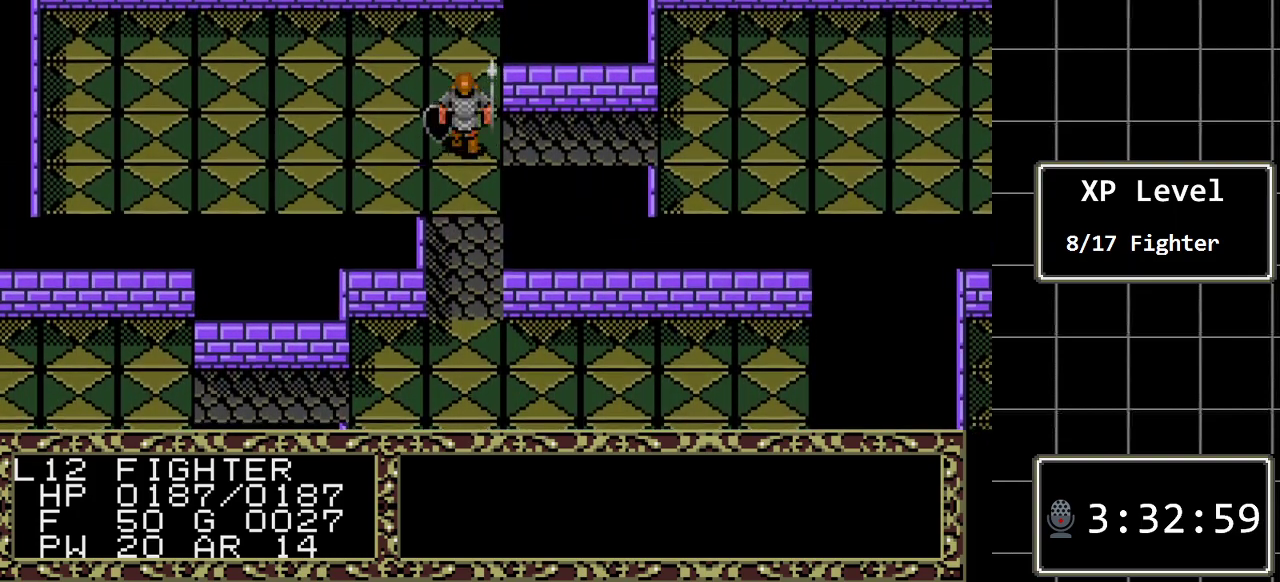
{"buttons": ["DPAD_RIGHT"], "events": []}
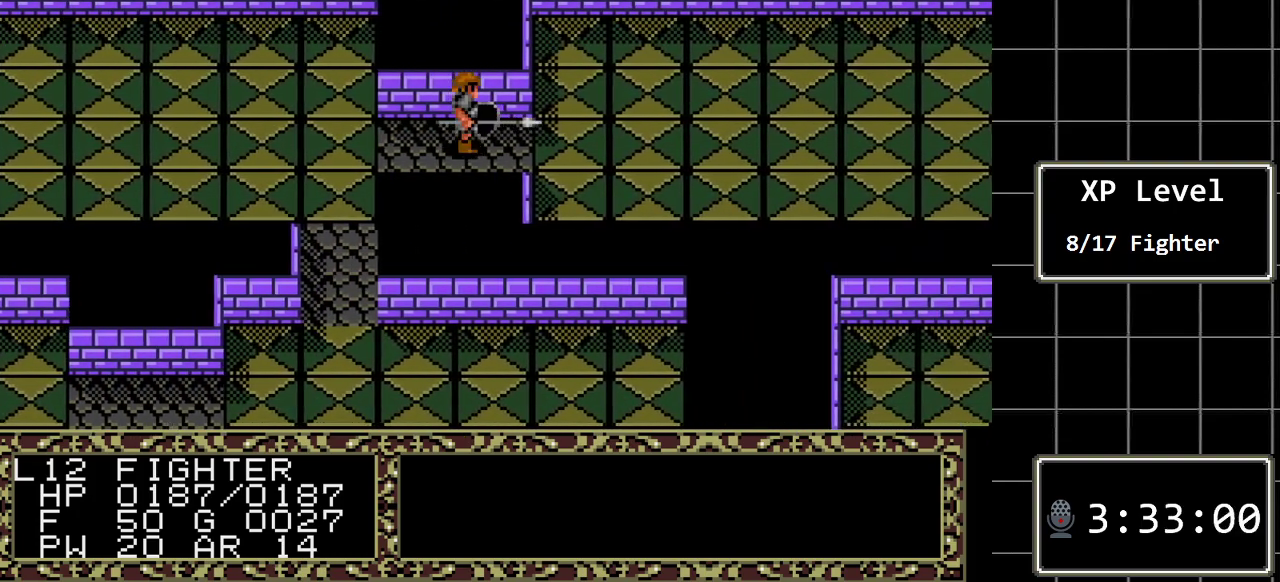
{"buttons": [], "events": [[367, "DPAD_RIGHT", "up"]]}
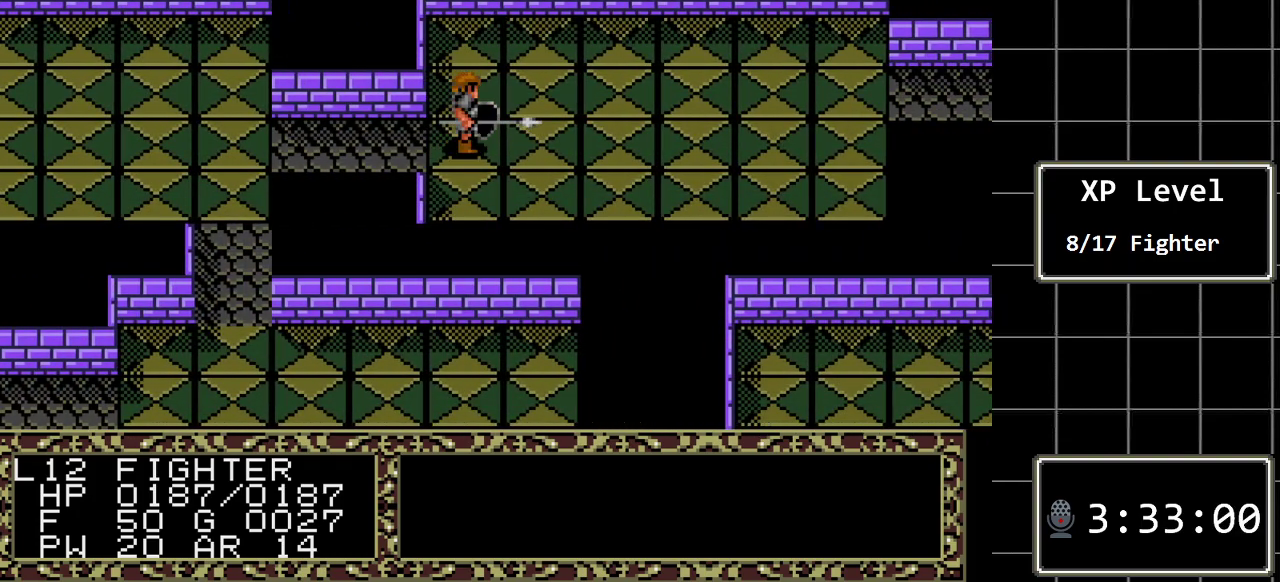
{"buttons": ["DPAD_RIGHT"], "events": [[283, "DPAD_UP", "down"], [450, "DPAD_UP", "up"], [500, "DPAD_RIGHT", "down"]]}
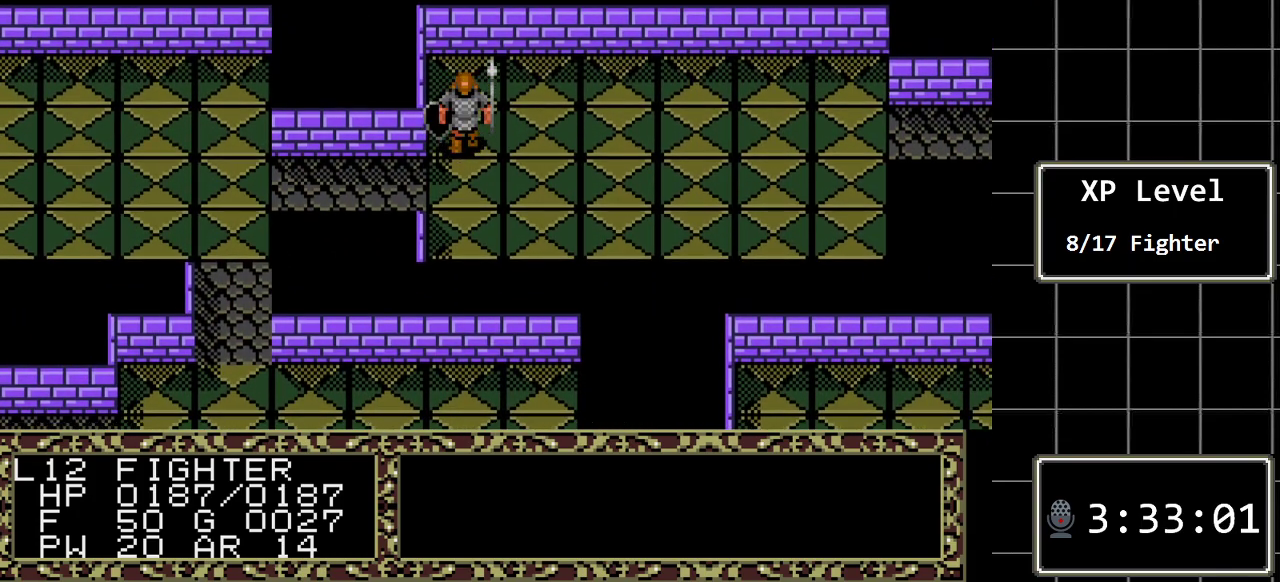
{"buttons": ["DPAD_UP"], "events": [[417, "DPAD_RIGHT", "up"], [450, "DPAD_UP", "down"]]}
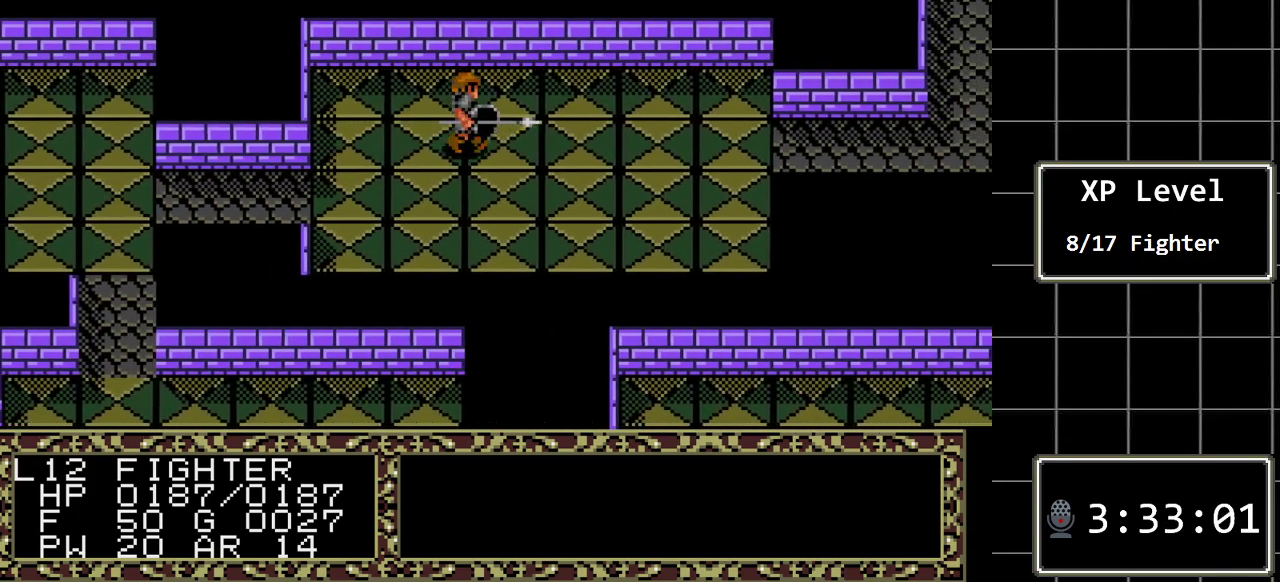
{"buttons": ["DPAD_RIGHT"], "events": [[183, "DPAD_RIGHT", "down"], [183, "DPAD_UP", "up"]]}
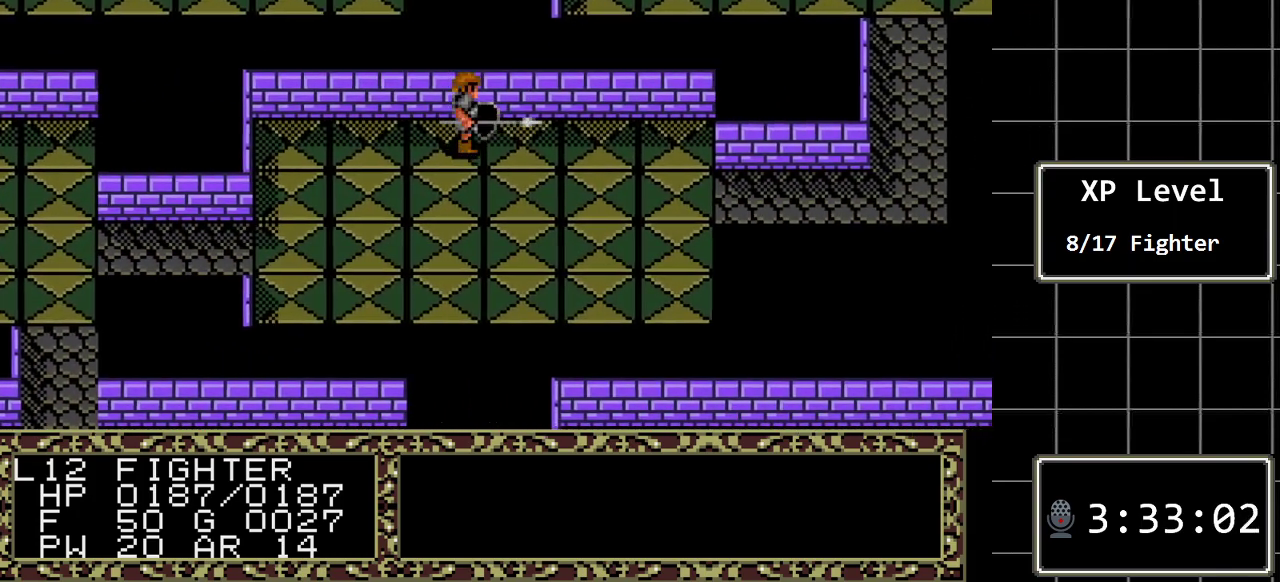
{"buttons": ["DPAD_RIGHT"], "events": []}
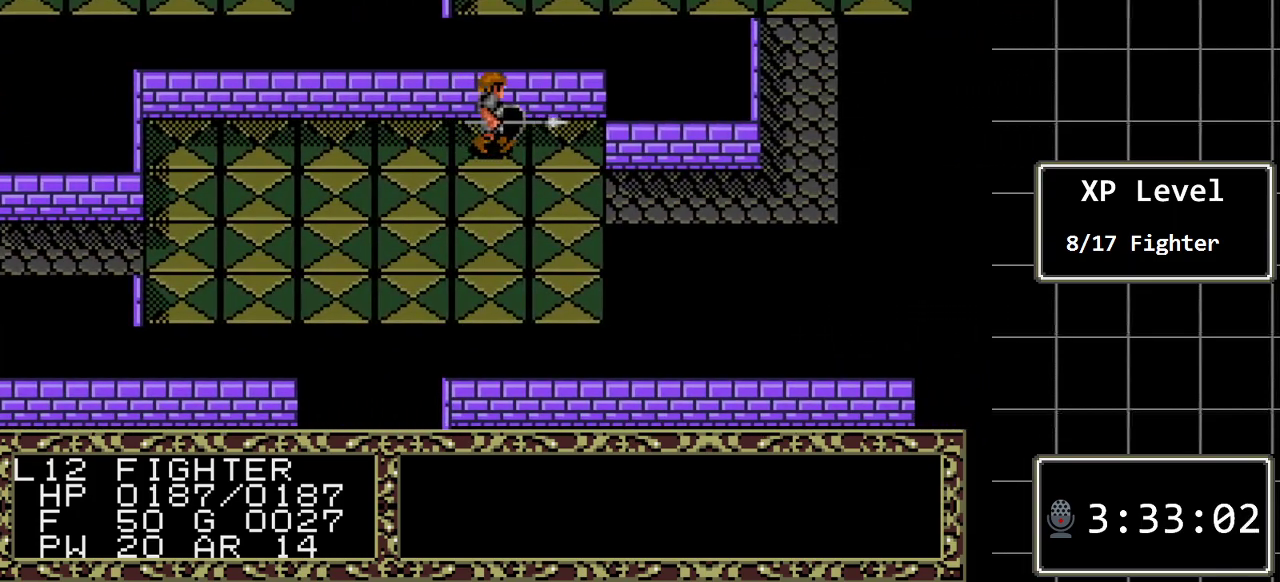
{"buttons": ["DPAD_RIGHT"], "events": [[267, "DPAD_DOWN", "down"], [300, "DPAD_RIGHT", "up"], [433, "DPAD_DOWN", "up"], [433, "DPAD_RIGHT", "down"]]}
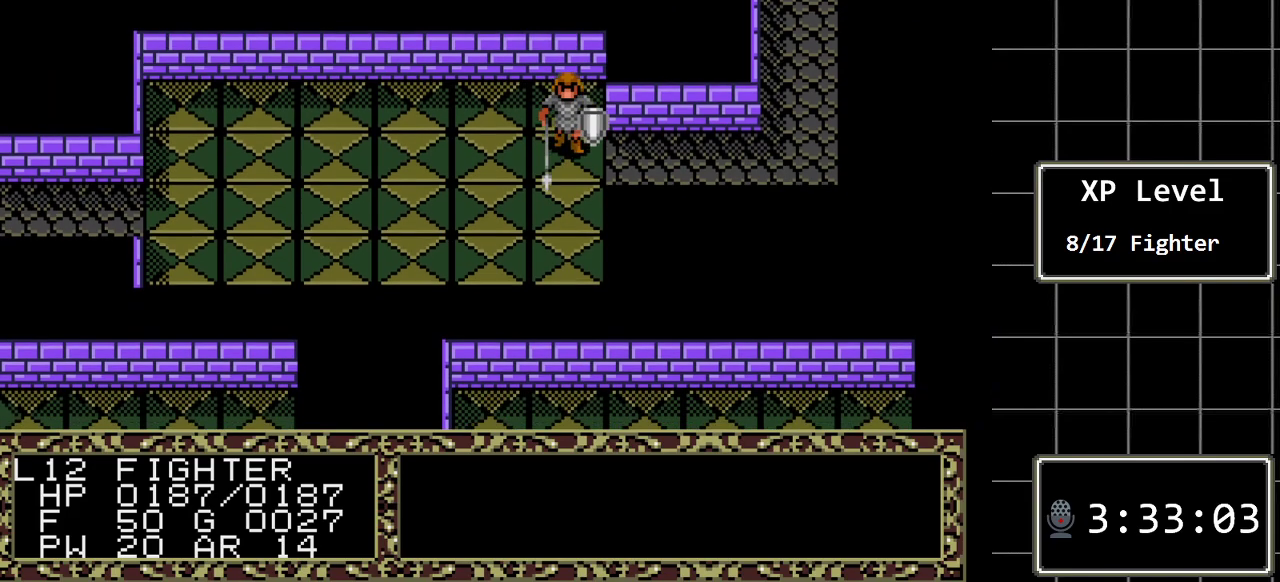
{"buttons": ["DPAD_RIGHT"], "events": []}
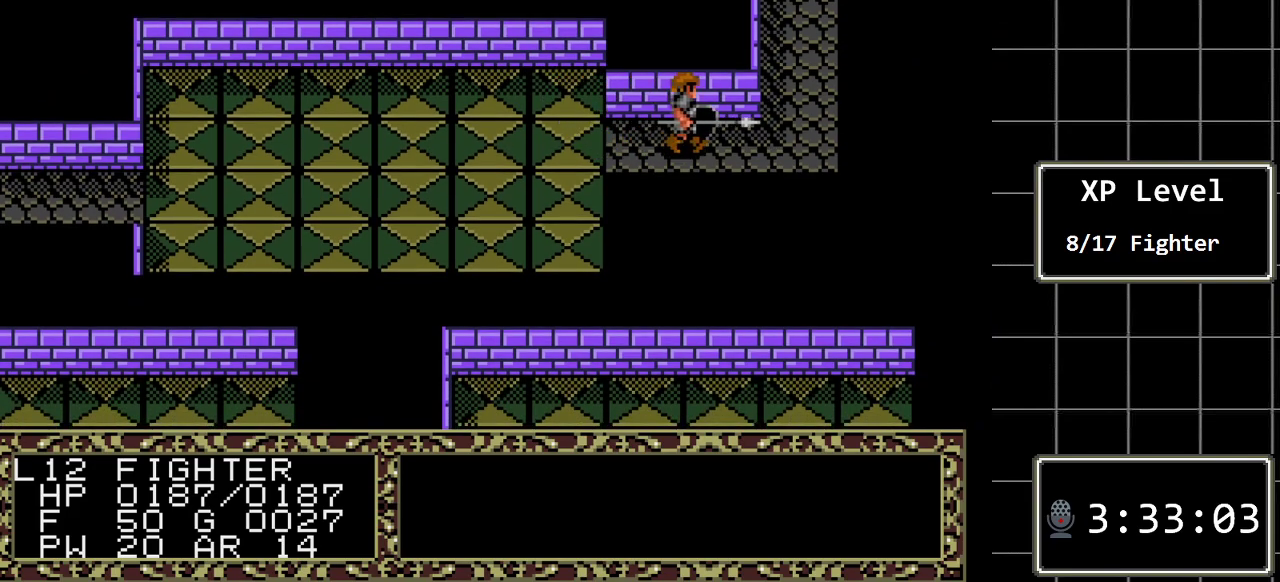
{"buttons": ["DPAD_UP"], "events": [[317, "DPAD_RIGHT", "up"], [317, "DPAD_UP", "down"]]}
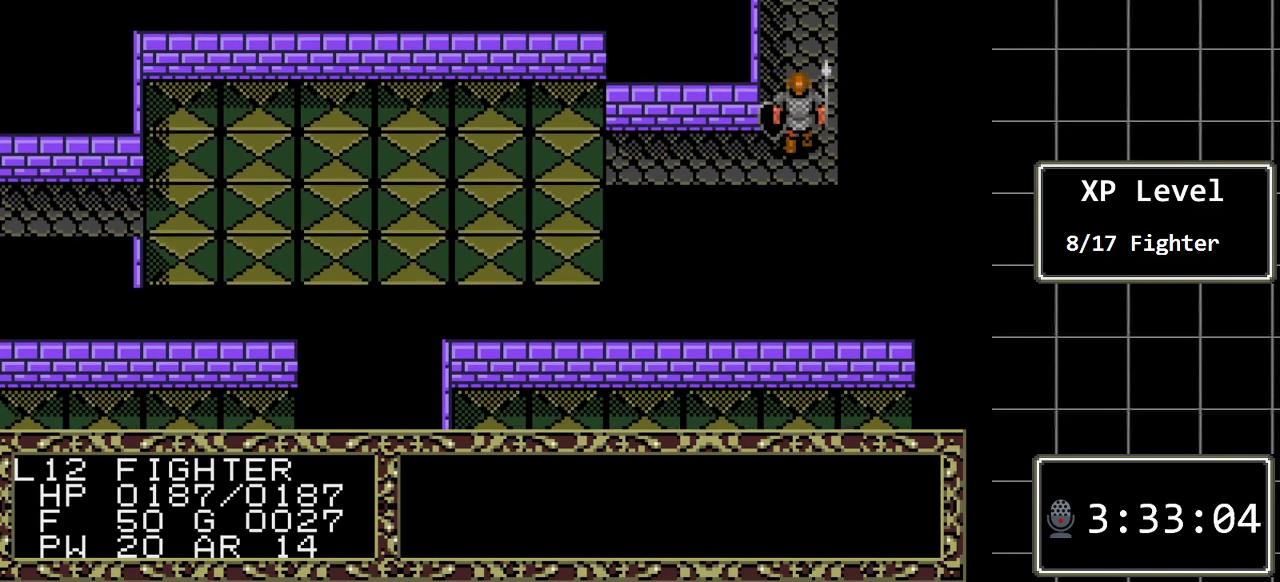
{"buttons": ["DPAD_UP"], "events": []}
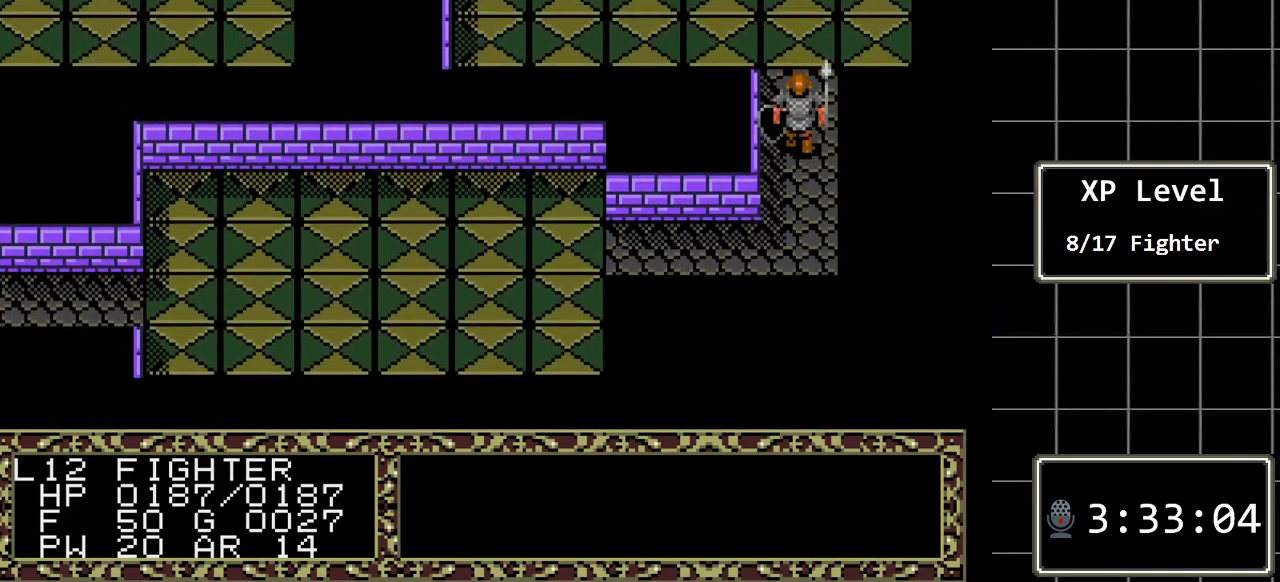
{"buttons": ["DPAD_LEFT"], "events": [[317, "DPAD_LEFT", "down"], [350, "DPAD_UP", "up"]]}
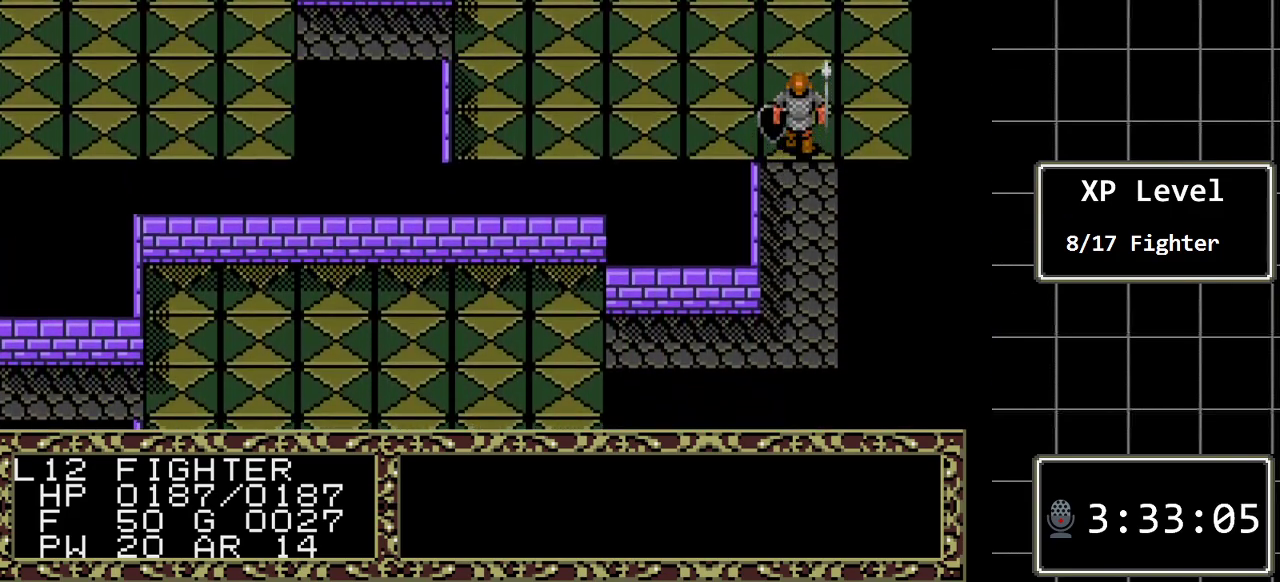
{"buttons": ["DPAD_LEFT"], "events": []}
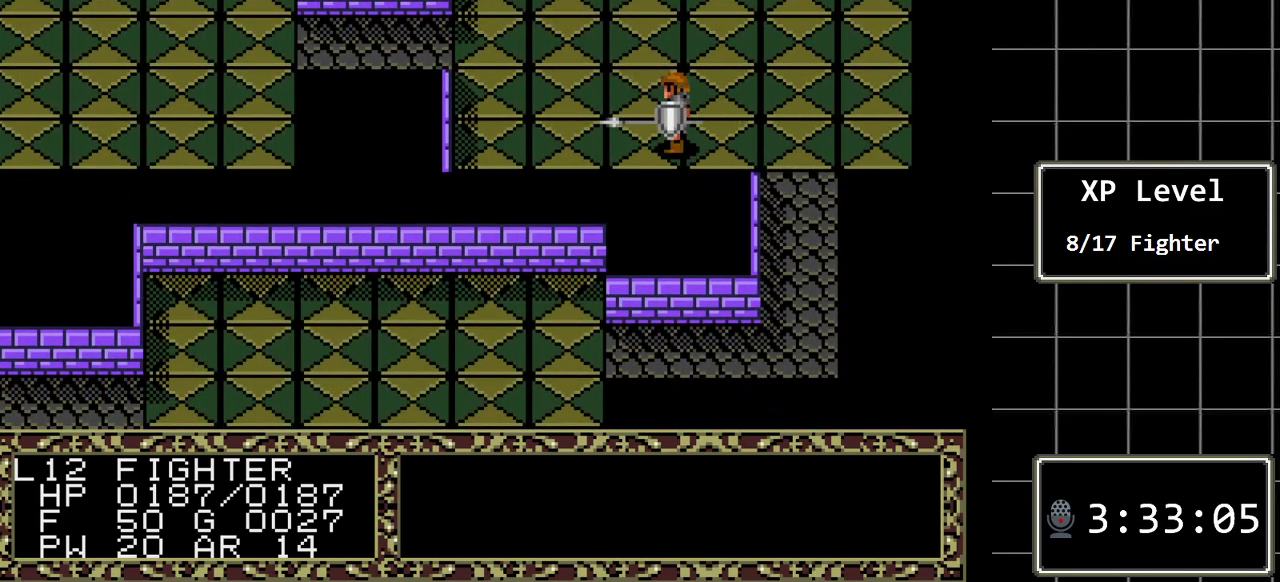
{"buttons": ["DPAD_LEFT"], "events": []}
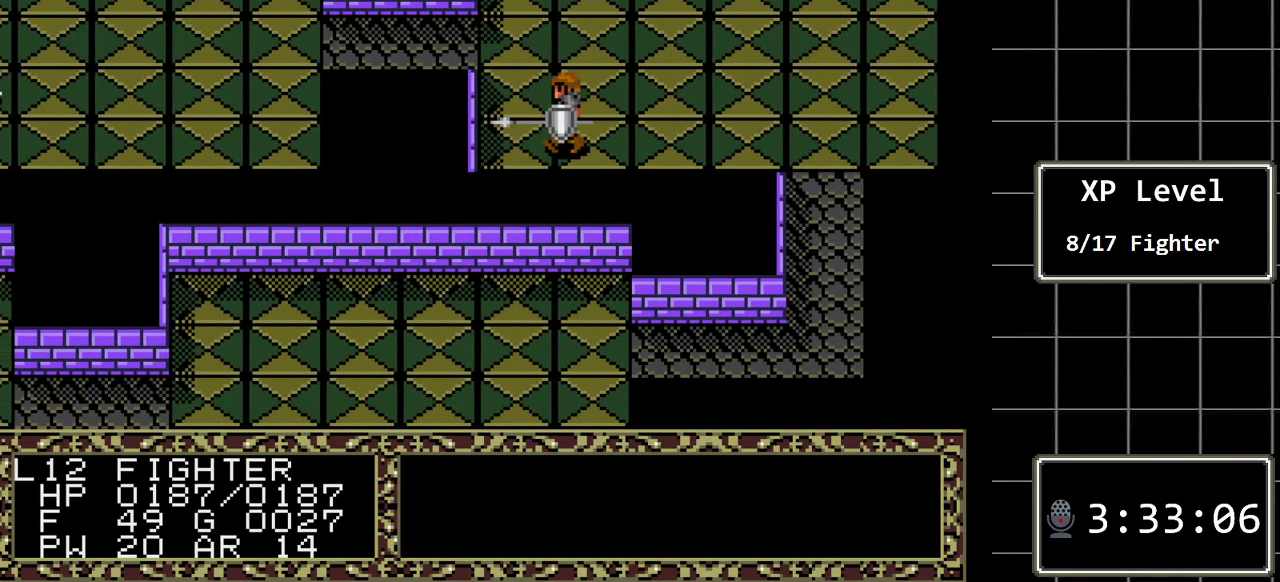
{"buttons": ["DPAD_LEFT"], "events": [[133, "DPAD_UP", "down"], [150, "DPAD_LEFT", "up"], [483, "DPAD_LEFT", "down"], [483, "DPAD_UP", "up"]]}
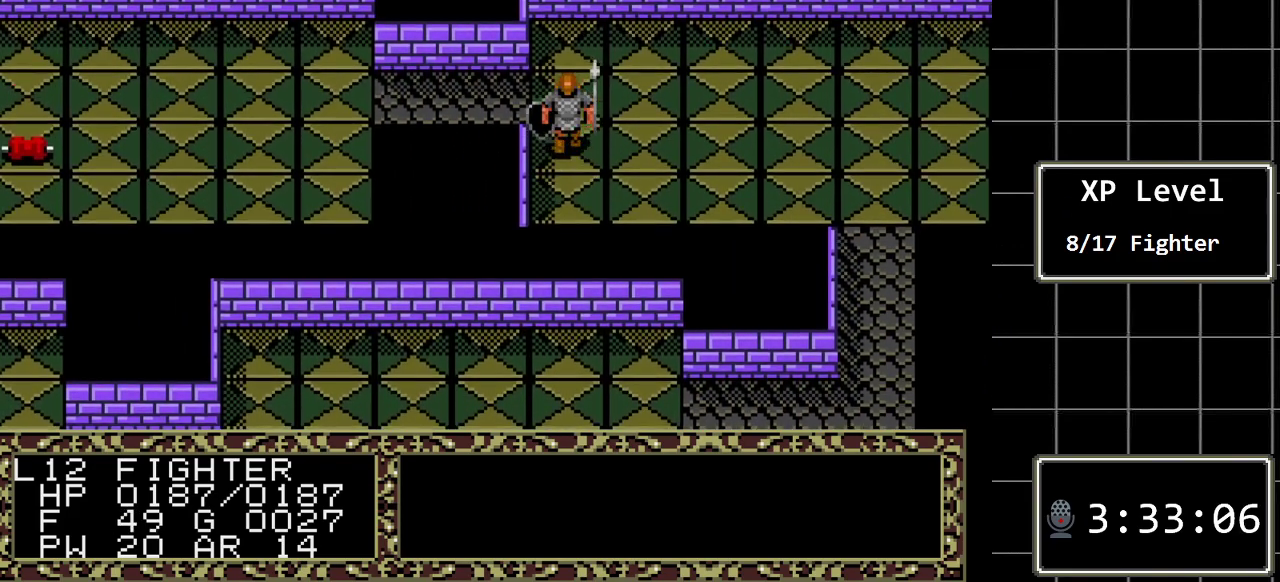
{"buttons": ["DPAD_LEFT"], "events": []}
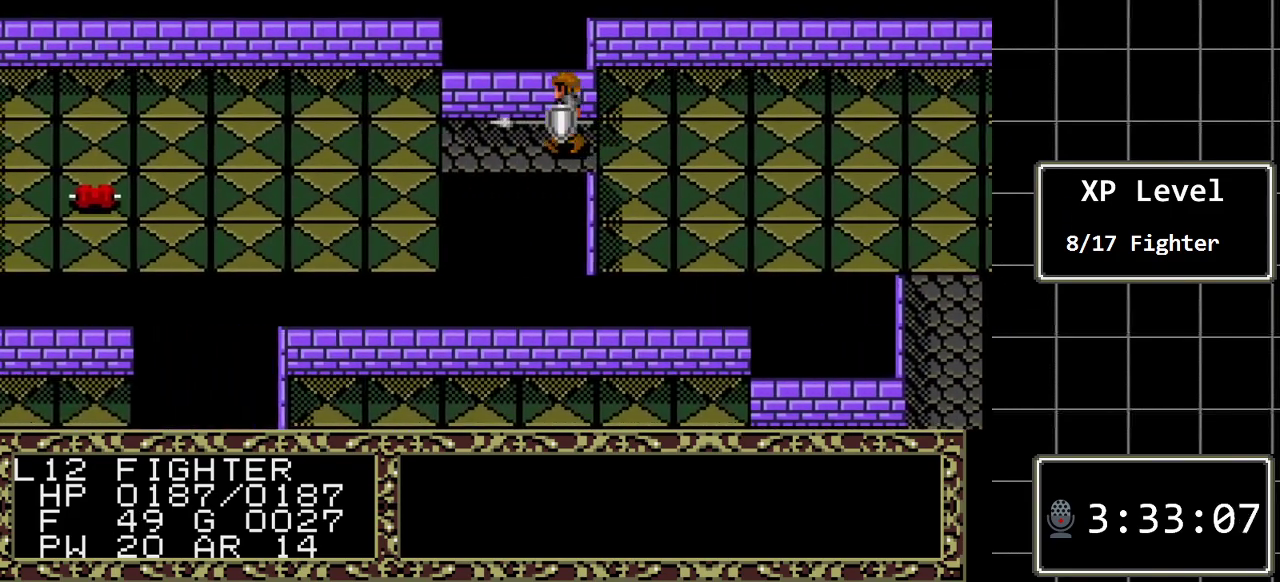
{"buttons": ["DPAD_LEFT"], "events": []}
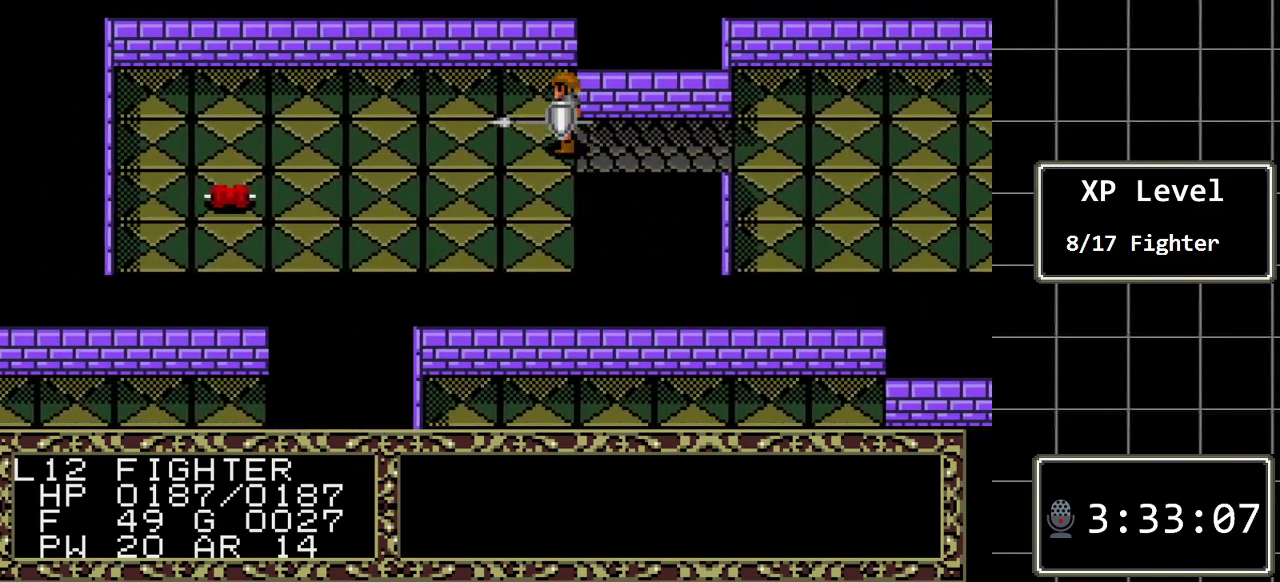
{"buttons": ["DPAD_DOWN"], "events": [[200, "DPAD_LEFT", "up"], [233, "DPAD_DOWN", "down"]]}
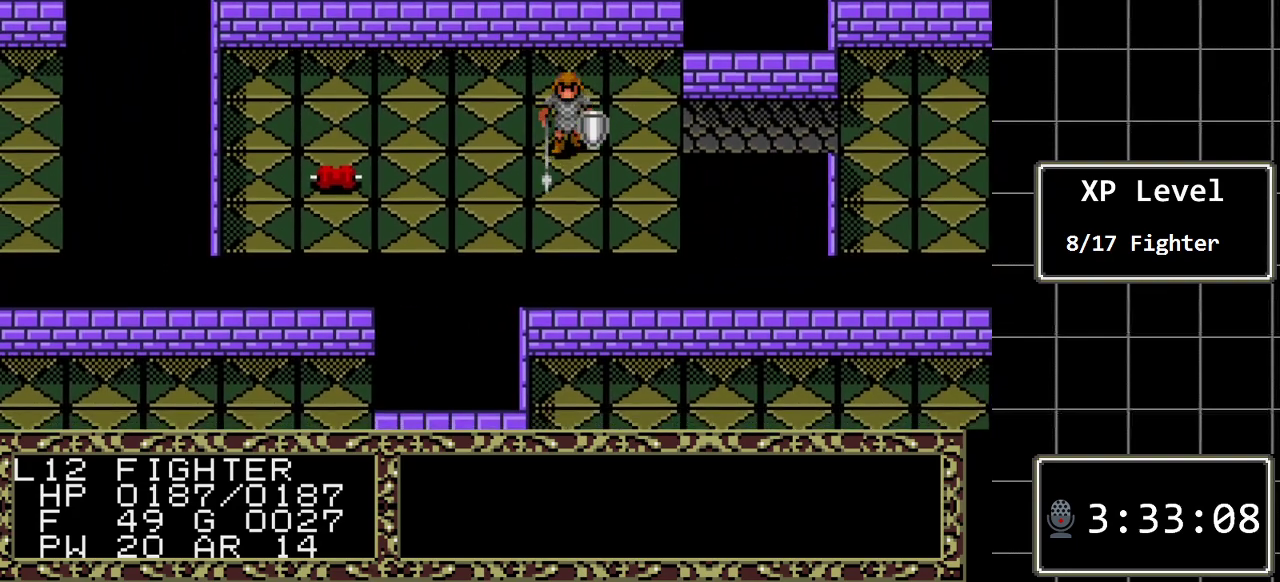
{"buttons": ["DPAD_LEFT"], "events": [[17, "DPAD_DOWN", "up"], [117, "DPAD_LEFT", "down"]]}
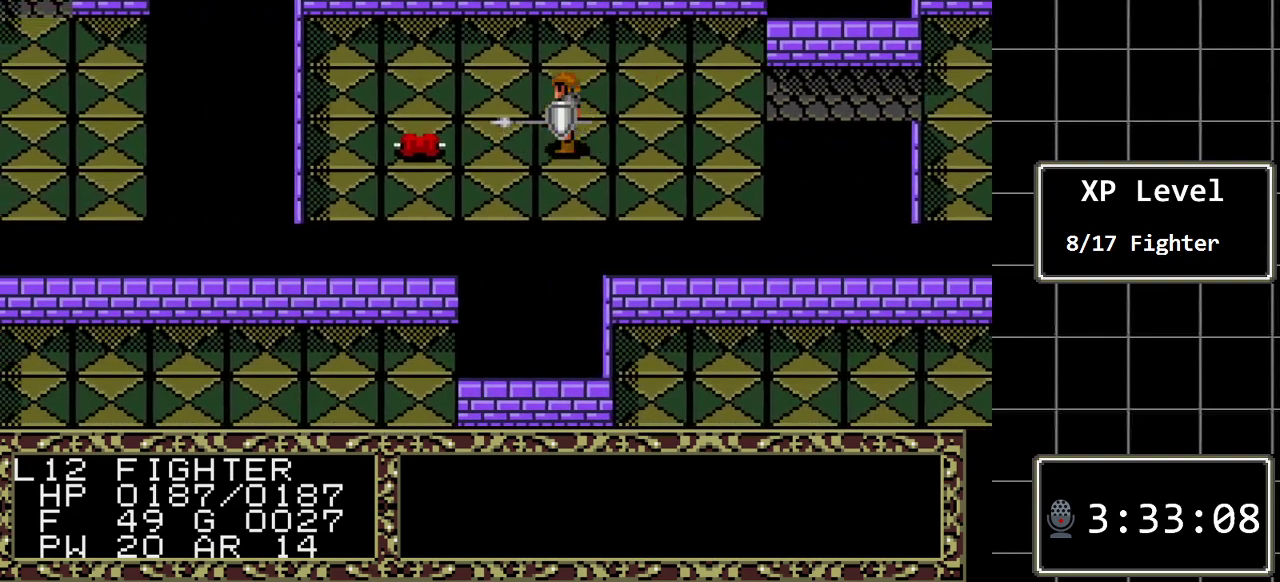
{"buttons": [], "events": [[350, "DPAD_LEFT", "up"]]}